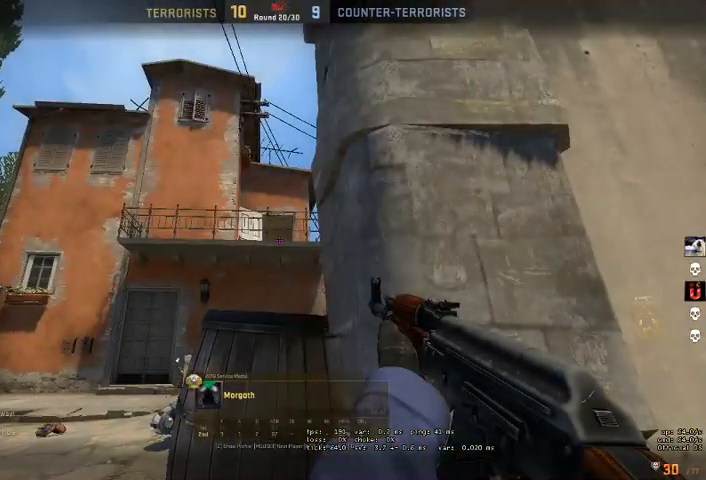
Gameplay with keyboard and mouse; each line is a JSON object with the keys and mouse buttons held at the frame after it. "events" lists presses ("down") and releases ("up") of "a", "ctrl", "d", "e", "q", "s", "shift", "space", "w", "mouse_left", "mouse_wheel", "mouse_right" and "mouse_mb4" between this image and that frame as [ms after this image, input, new state], when the widget could be followed in between. "mouse_left", "mouse_wheel", "mouse_right", "mouse_mb4" = the "left", "wheel", "right", "mb4" buttons of the "mouse" list. No other keys are recorded. "wheel" means that the mouse wheel is clicked or scrolled. Mouse movement is not recorded.
{"keys": [], "mouse": [], "events": [[34, "mouse_right", "down"], [167, "mouse_right", "up"]]}
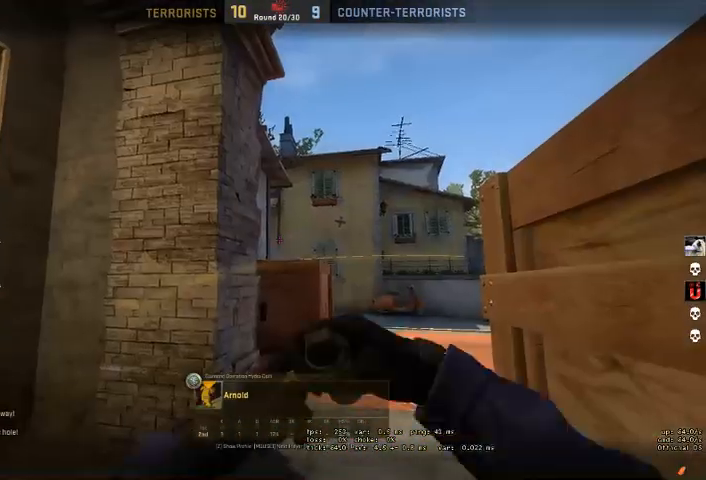
{"keys": [], "mouse": [], "events": [[167, "mouse_right", "down"], [234, "mouse_right", "up"]]}
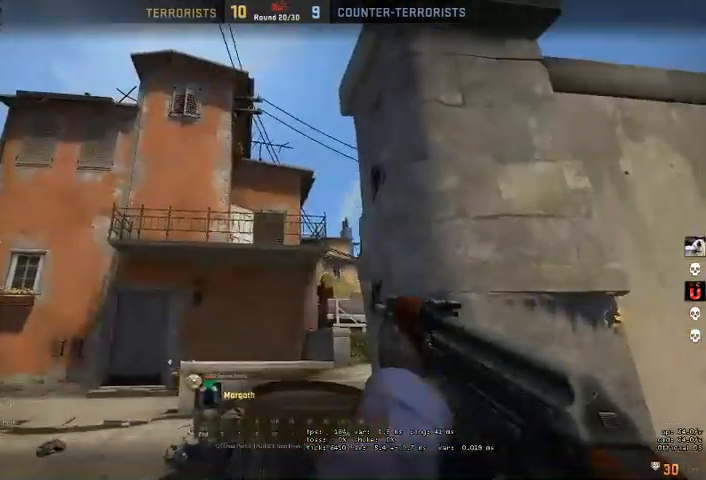
{"keys": [], "mouse": [], "events": []}
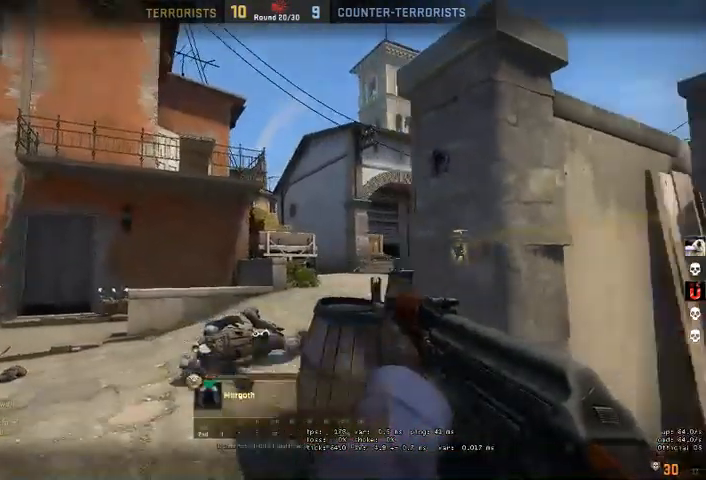
{"keys": [], "mouse": [], "events": []}
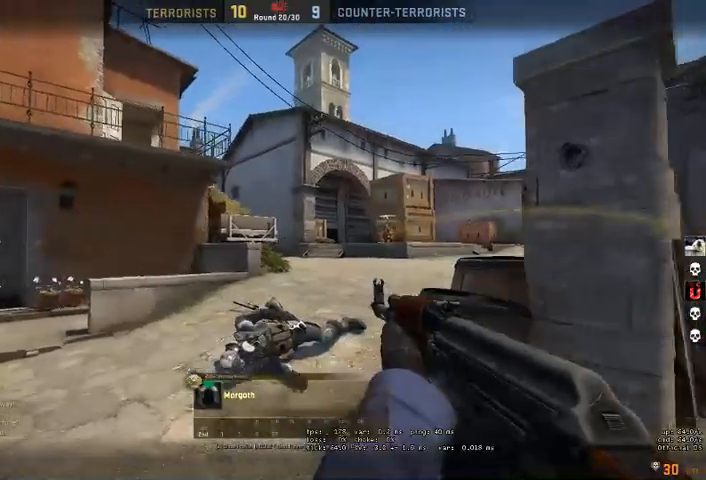
{"keys": [], "mouse": [], "events": []}
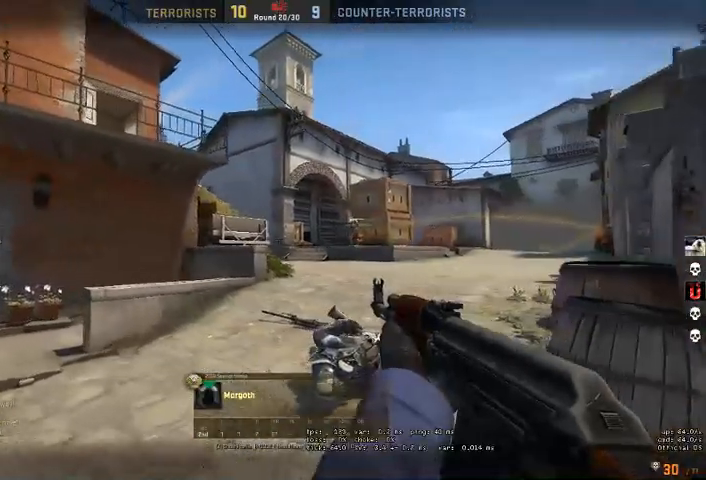
{"keys": [], "mouse": [], "events": []}
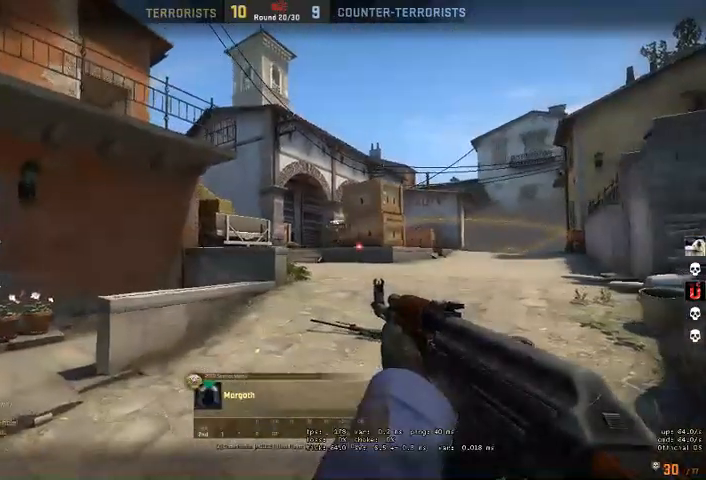
{"keys": [], "mouse": [], "events": []}
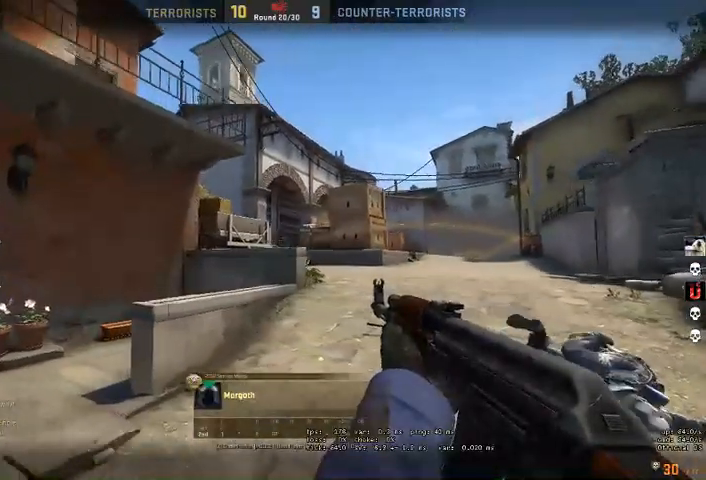
{"keys": [], "mouse": [], "events": []}
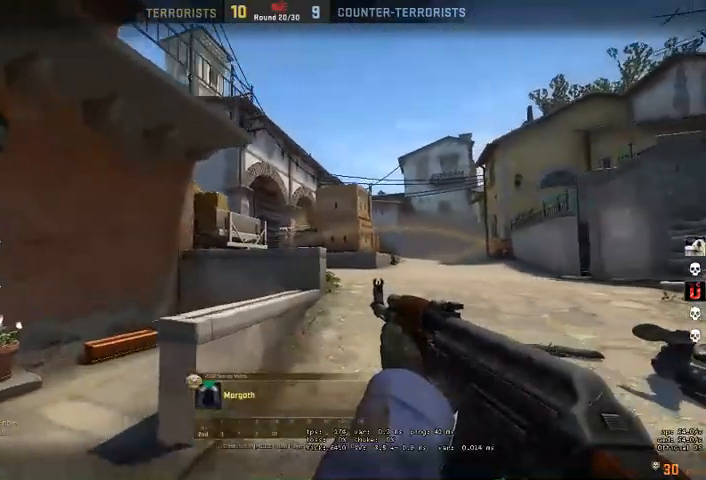
{"keys": [], "mouse": [], "events": []}
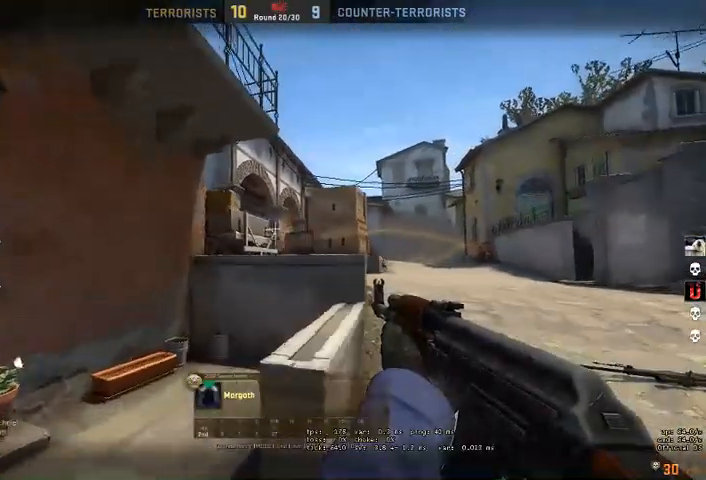
{"keys": [], "mouse": [], "events": []}
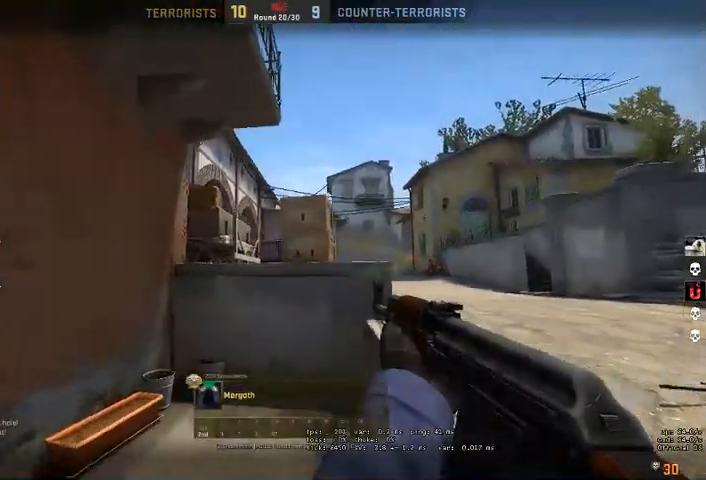
{"keys": [], "mouse": [], "events": [[67, "mouse_right", "down"], [167, "mouse_right", "up"]]}
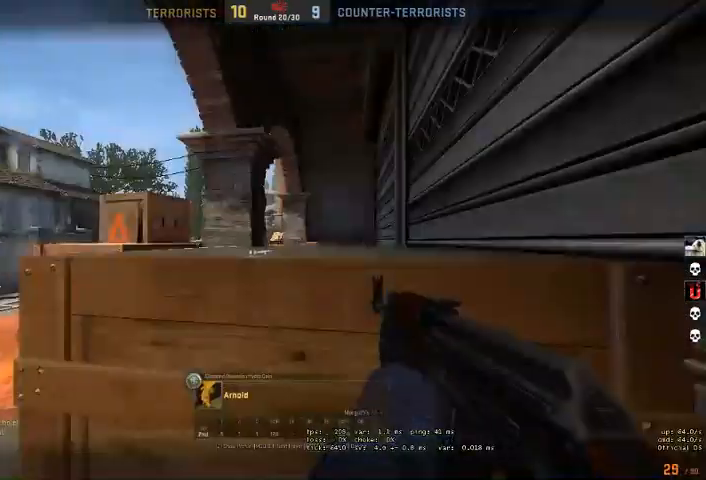
{"keys": [], "mouse": [], "events": []}
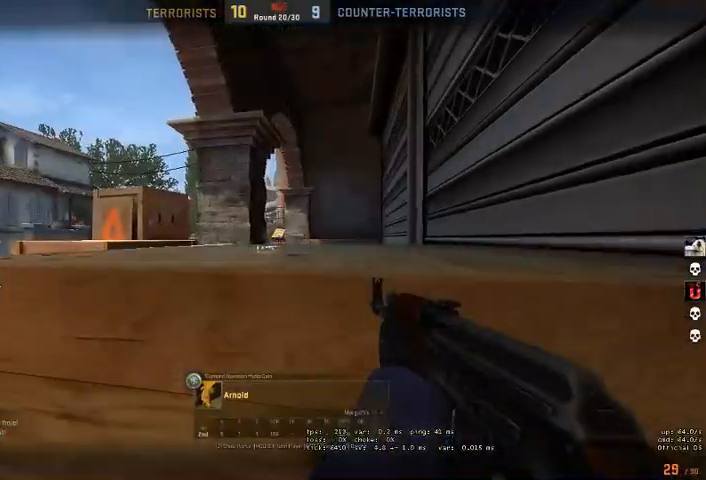
{"keys": [], "mouse": [], "events": []}
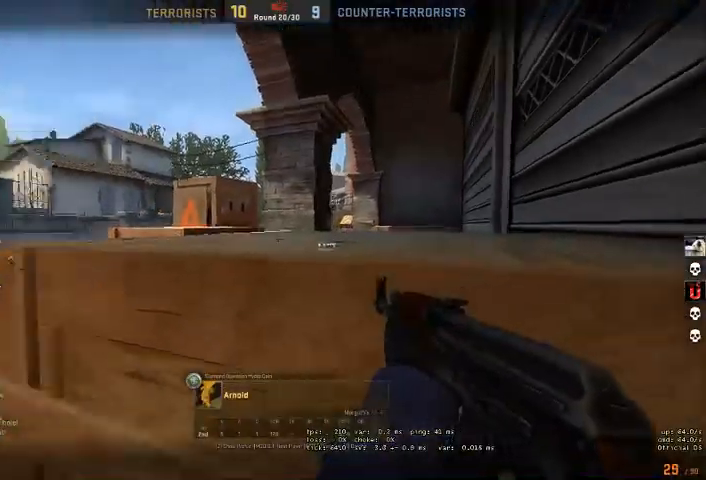
{"keys": [], "mouse": [], "events": [[67, "mouse_right", "down"], [234, "mouse_right", "up"]]}
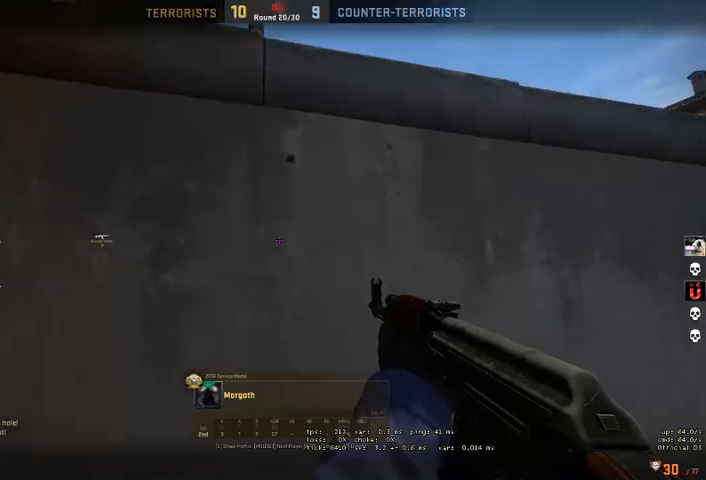
{"keys": [], "mouse": [], "events": []}
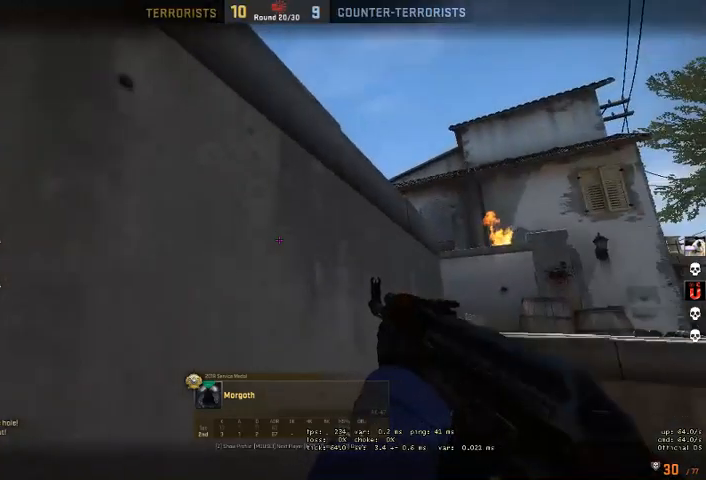
{"keys": [], "mouse": ["right"], "events": [[500, "mouse_right", "down"]]}
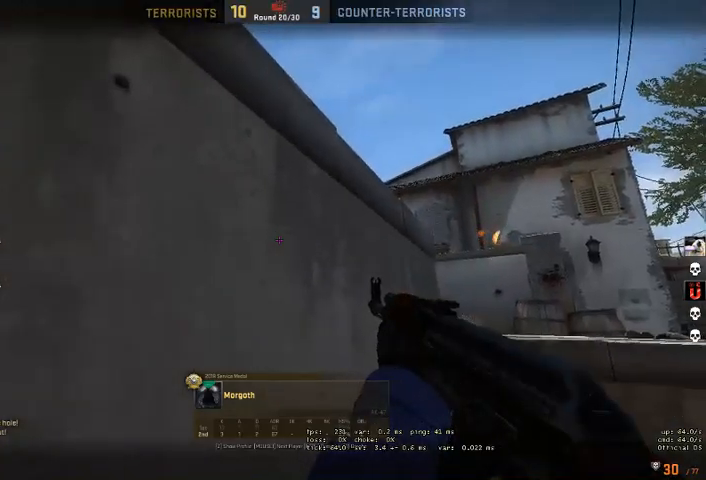
{"keys": [], "mouse": [], "events": [[167, "mouse_right", "up"]]}
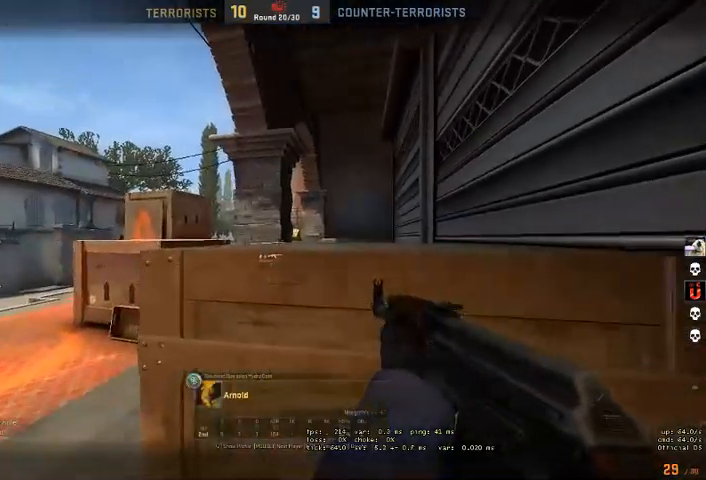
{"keys": [], "mouse": [], "events": []}
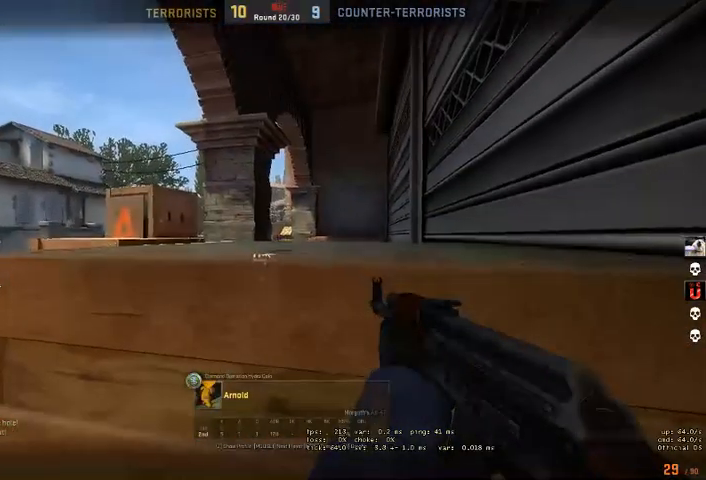
{"keys": [], "mouse": [], "events": []}
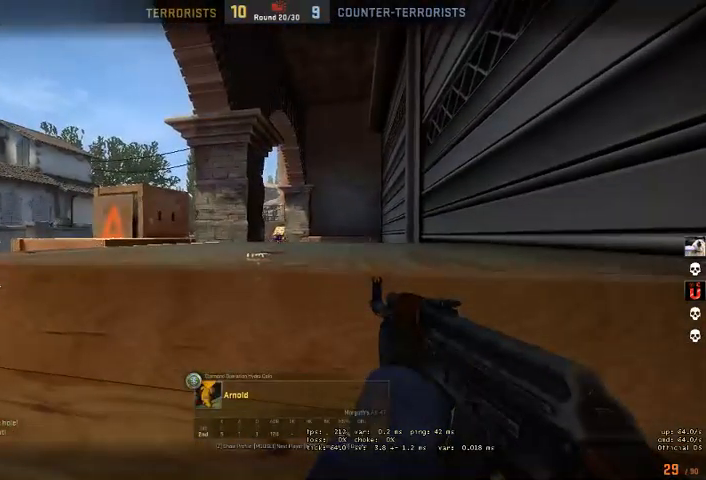
{"keys": [], "mouse": [], "events": []}
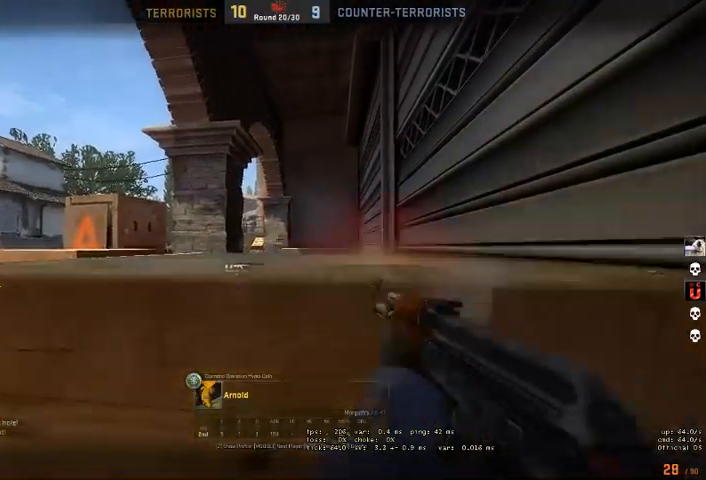
{"keys": [], "mouse": [], "events": []}
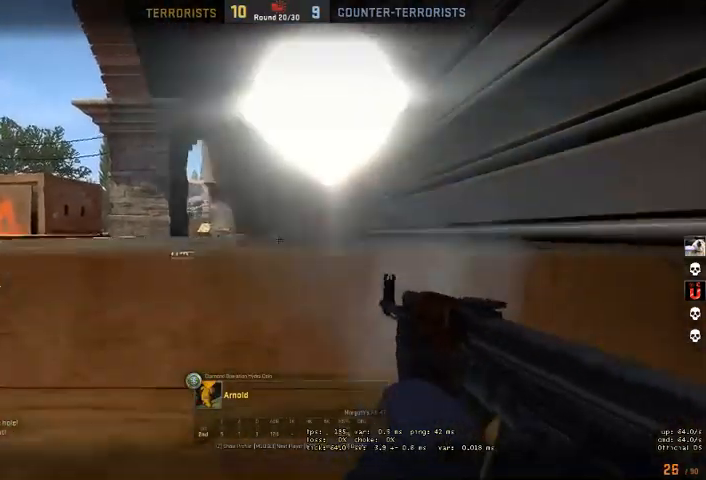
{"keys": [], "mouse": [], "events": []}
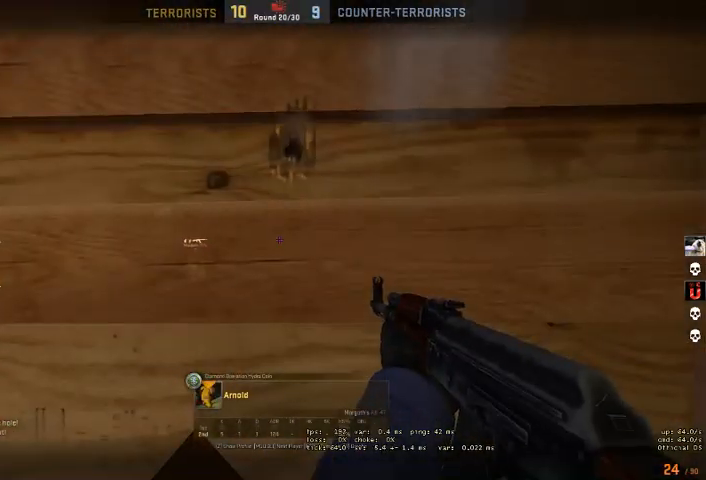
{"keys": [], "mouse": [], "events": [[200, "mouse_right", "down"], [300, "mouse_right", "up"]]}